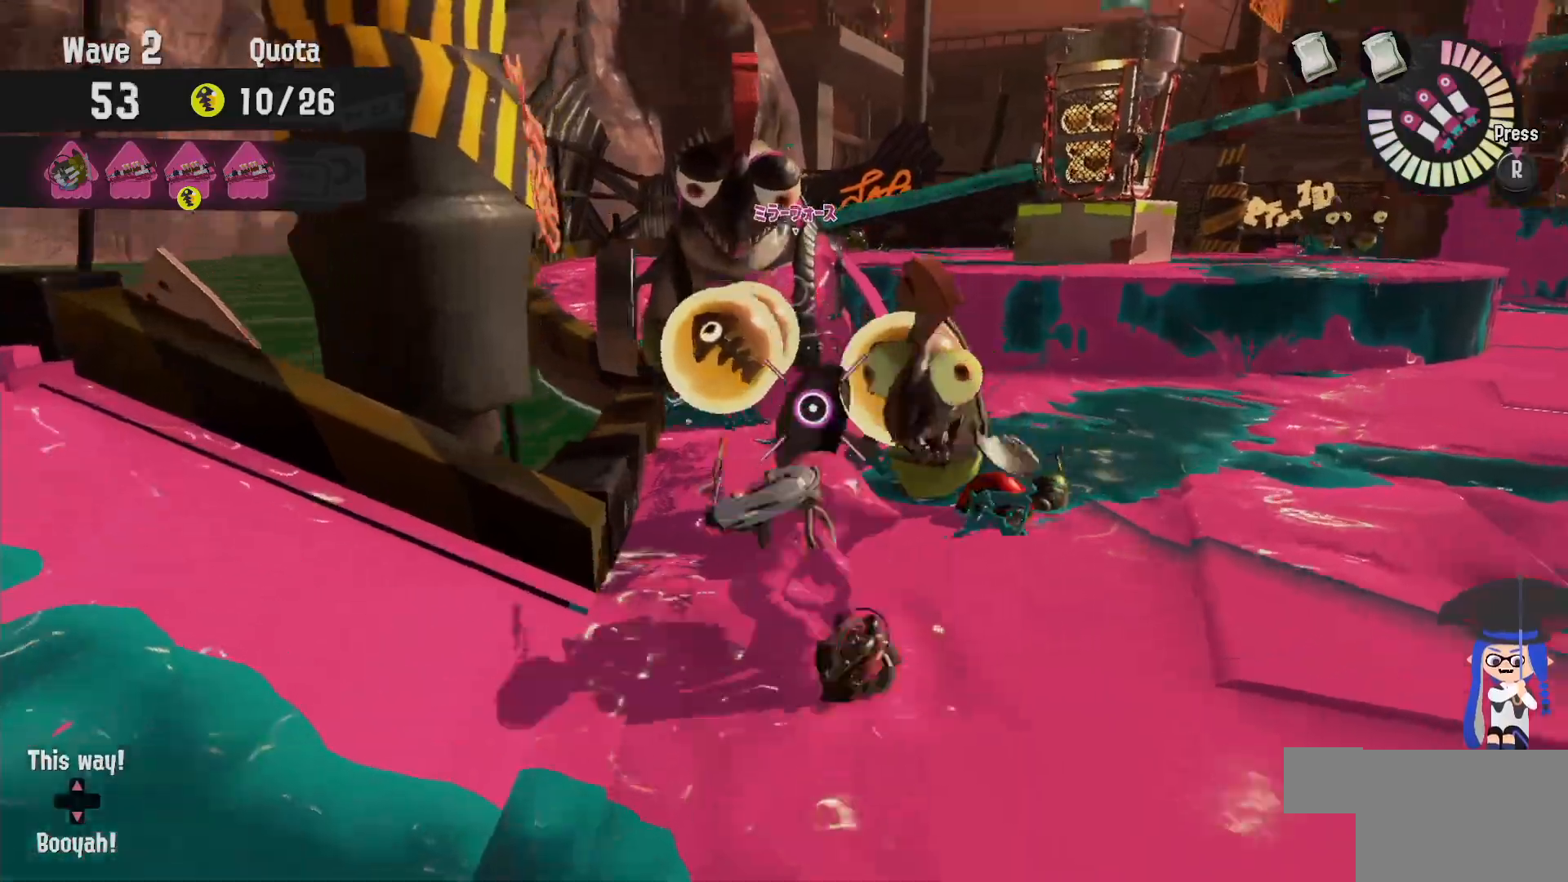
Gameplay with a controller (Nintendo layout); each line is a JSON object with the inputs held at the frame after it. "events" lists button and stick changes between this image and that frame as [ms after this image, input, new state], when the widget could be followed in between. Not read: DPAD_LEFT L1 L3 R2 R3.
{"buttons": [], "left_stick": "up", "right_stick": "center", "events": []}
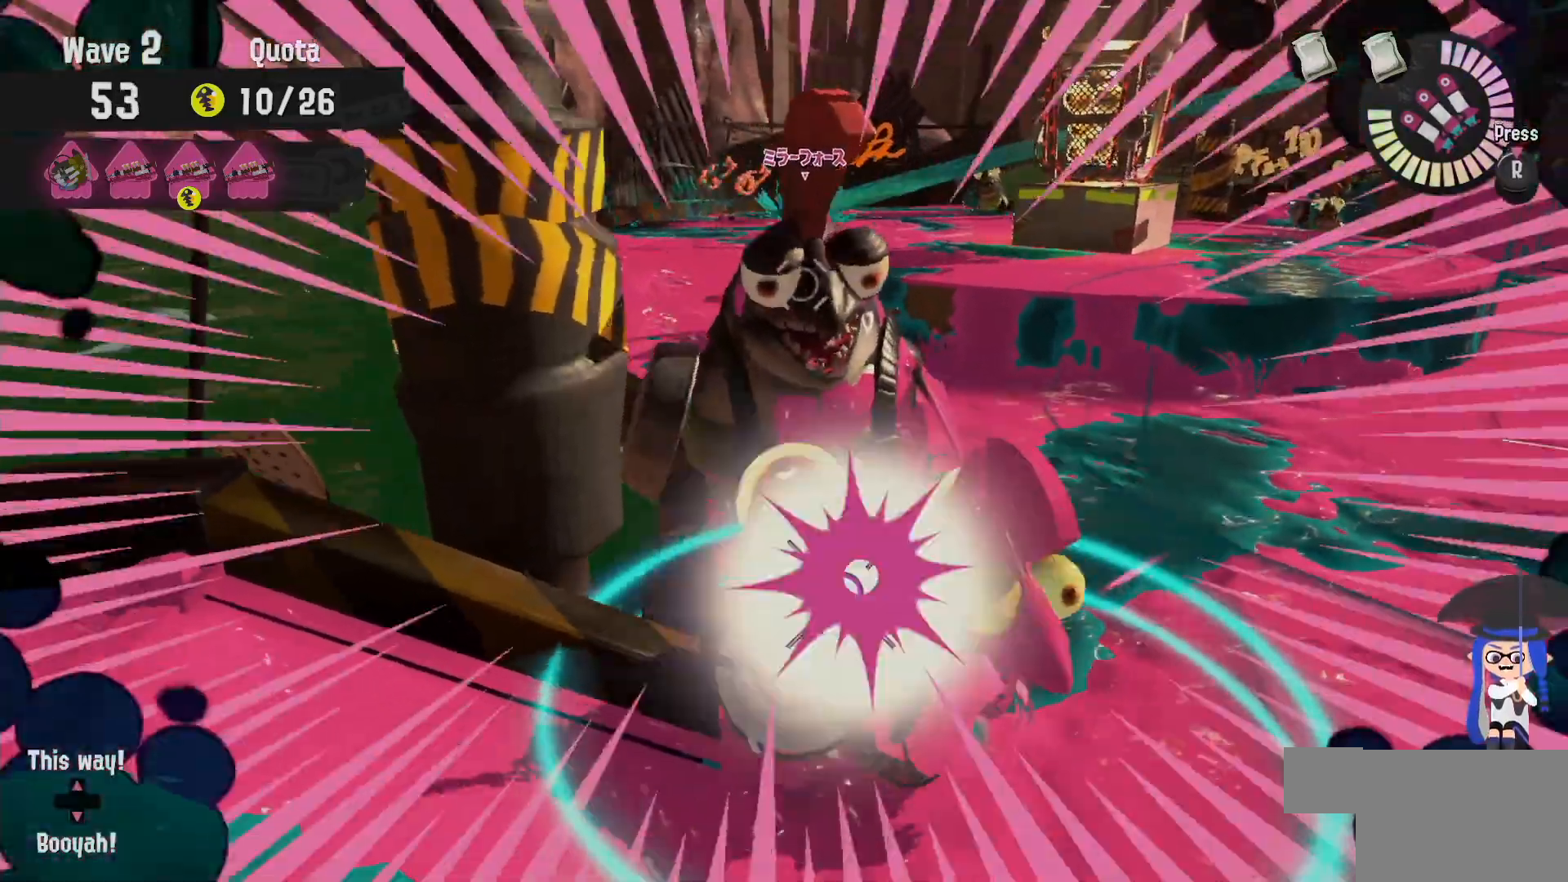
{"buttons": ["L2"], "left_stick": "left", "right_stick": "center", "events": [[117, "left_stick", "right"], [150, "right_stick", "down-right"], [167, "left_stick", "down"], [183, "L2", "down"], [233, "left_stick", "down-left"], [250, "right_stick", "center"], [333, "left_stick", "left"], [350, "right_stick", "down-right"], [450, "right_stick", "center"]]}
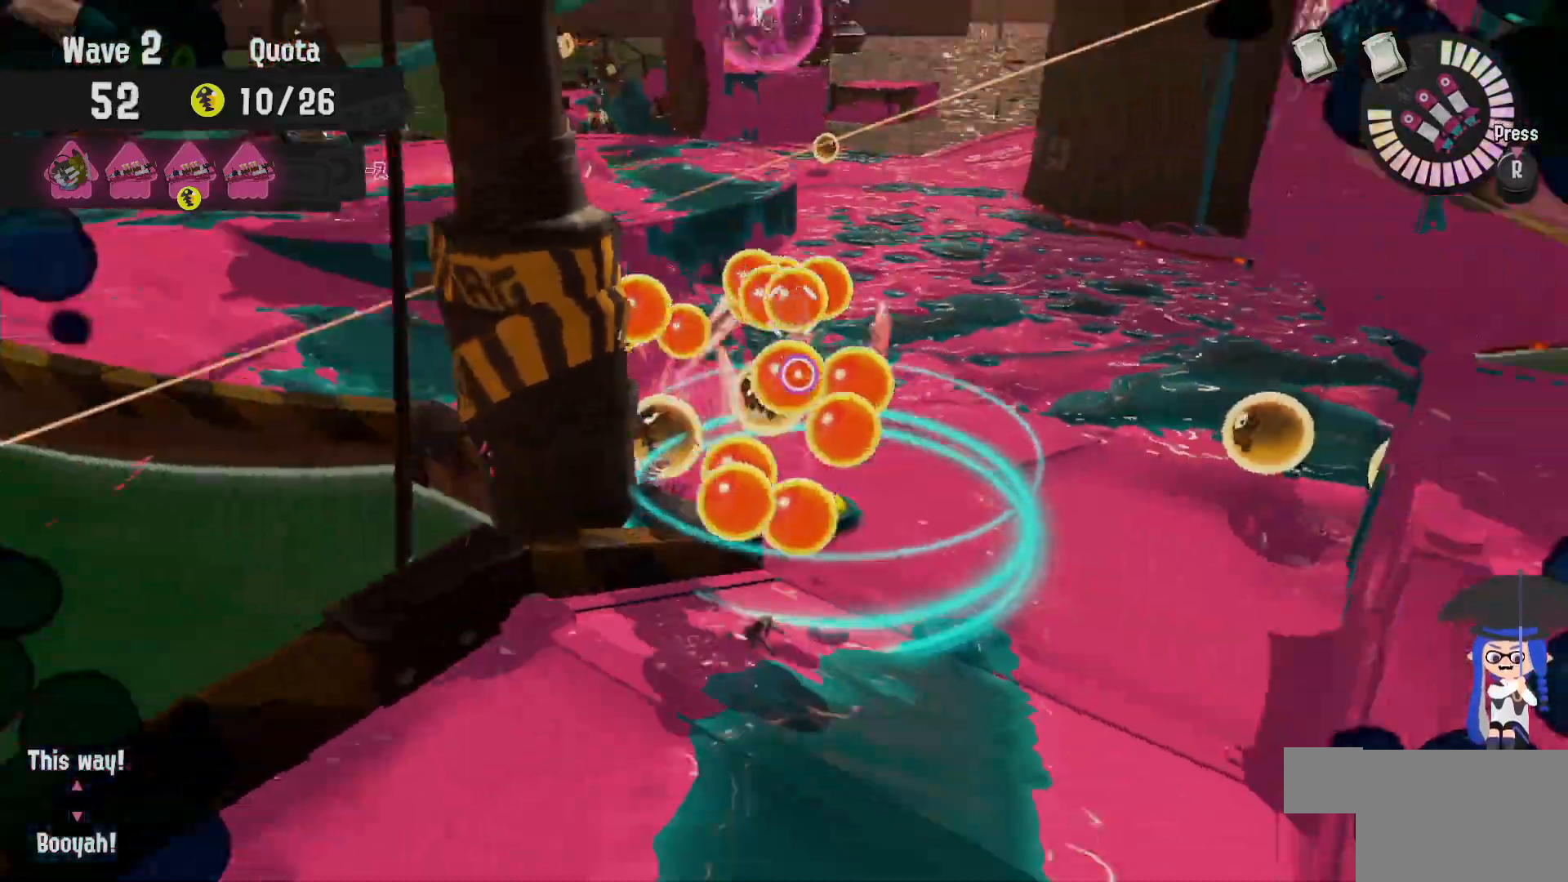
{"buttons": ["L2"], "left_stick": "right", "right_stick": "center", "events": [[100, "B", "down"], [100, "left_stick", "down"], [250, "B", "up"], [483, "left_stick", "right"]]}
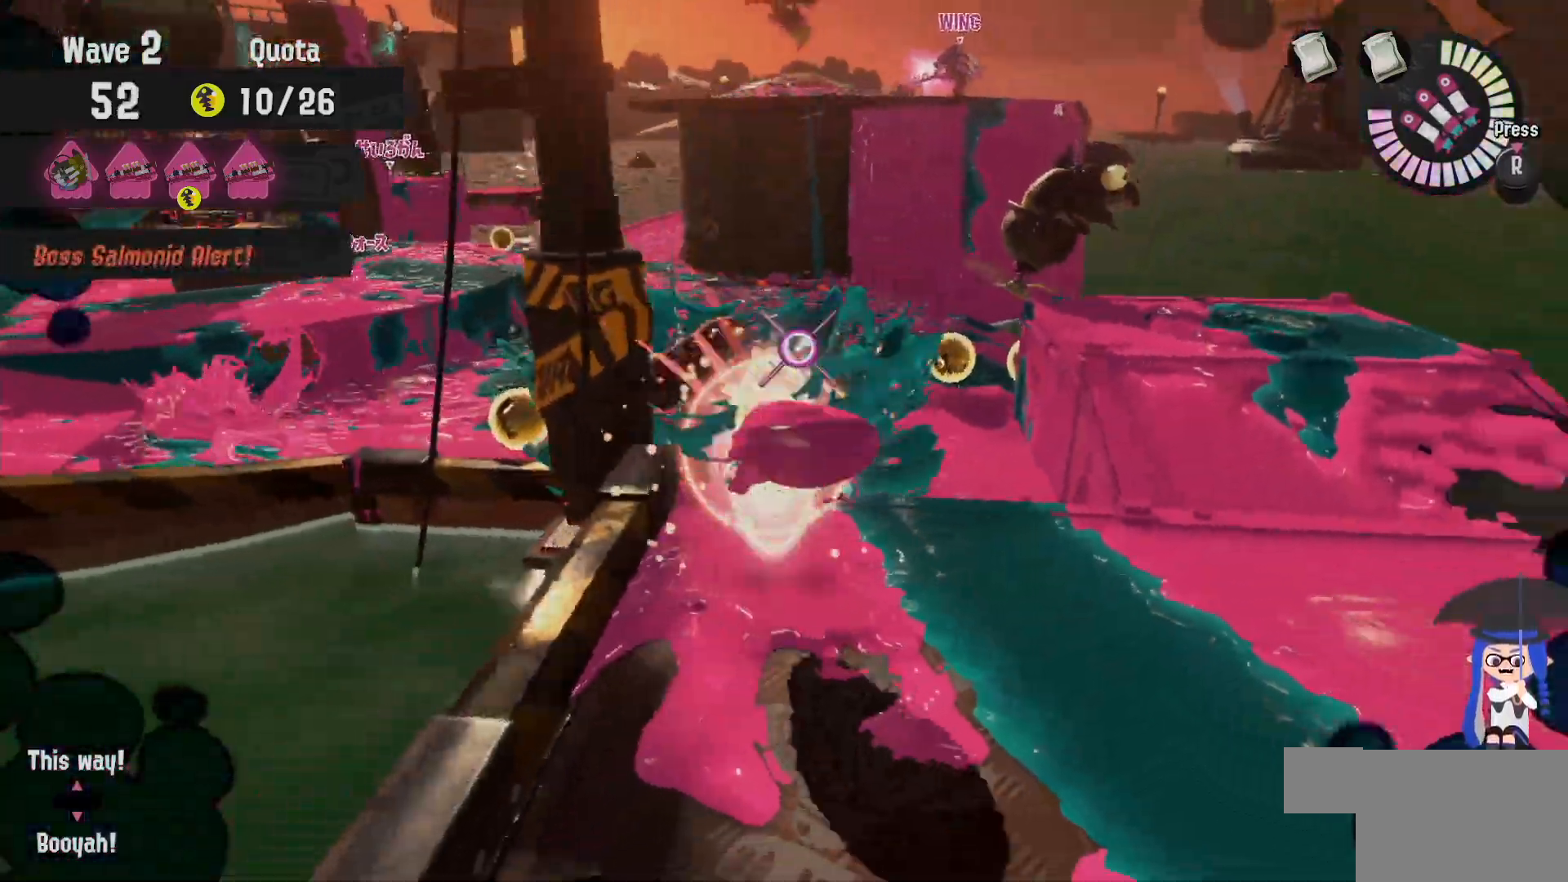
{"buttons": ["L2"], "left_stick": "up", "right_stick": "center", "events": [[50, "left_stick", "up"], [100, "left_stick", "left"], [317, "left_stick", "up"]]}
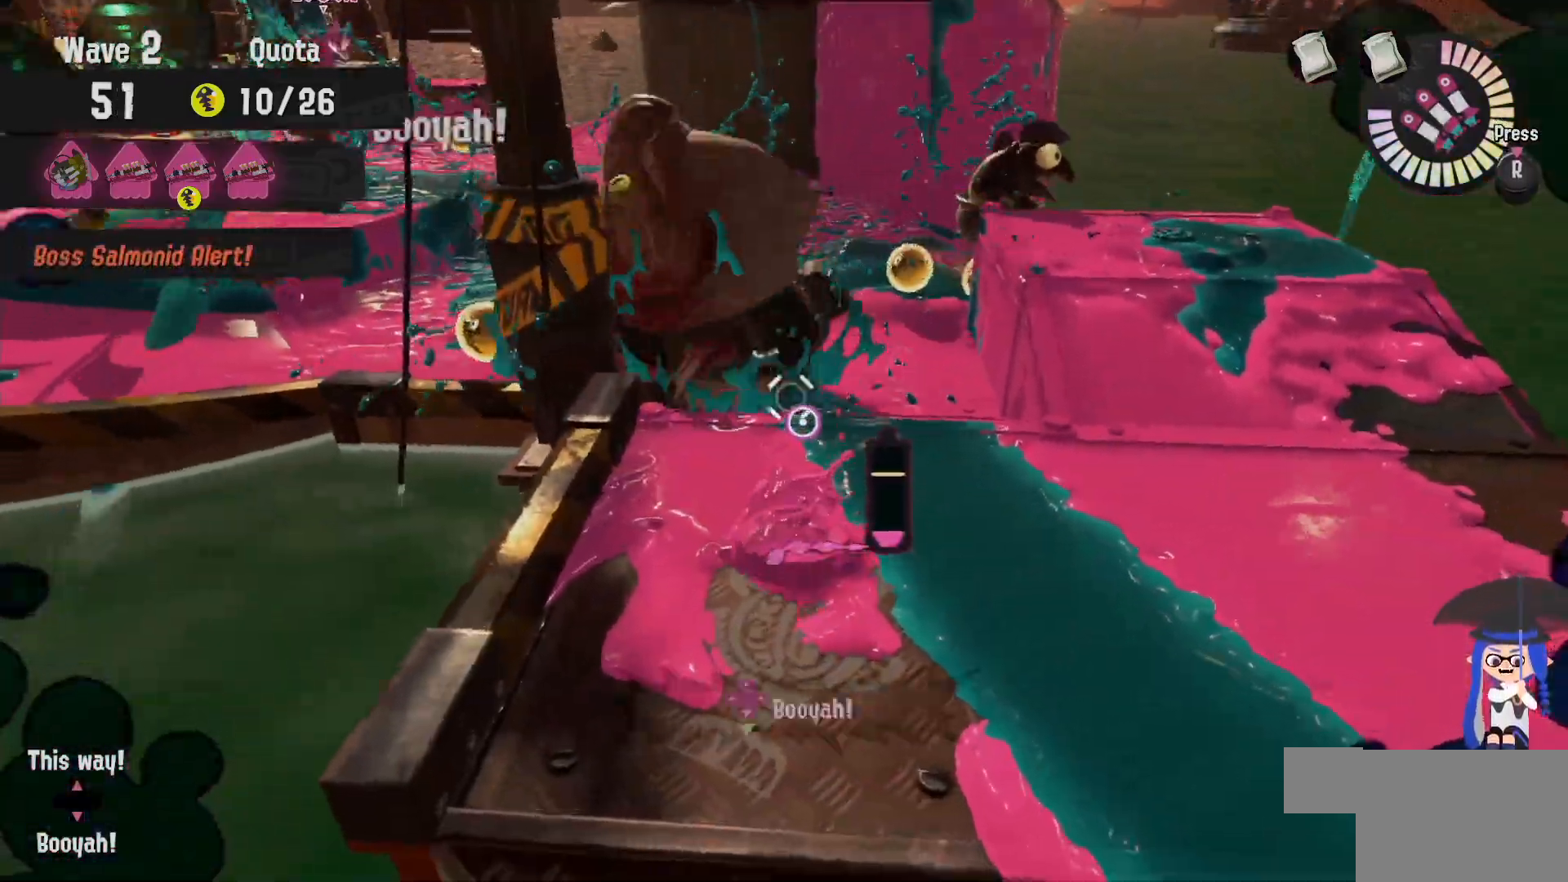
{"buttons": [], "left_stick": "up-right", "right_stick": "center", "events": [[100, "left_stick", "up-right"], [117, "B", "down"], [233, "B", "up"], [383, "L2", "up"]]}
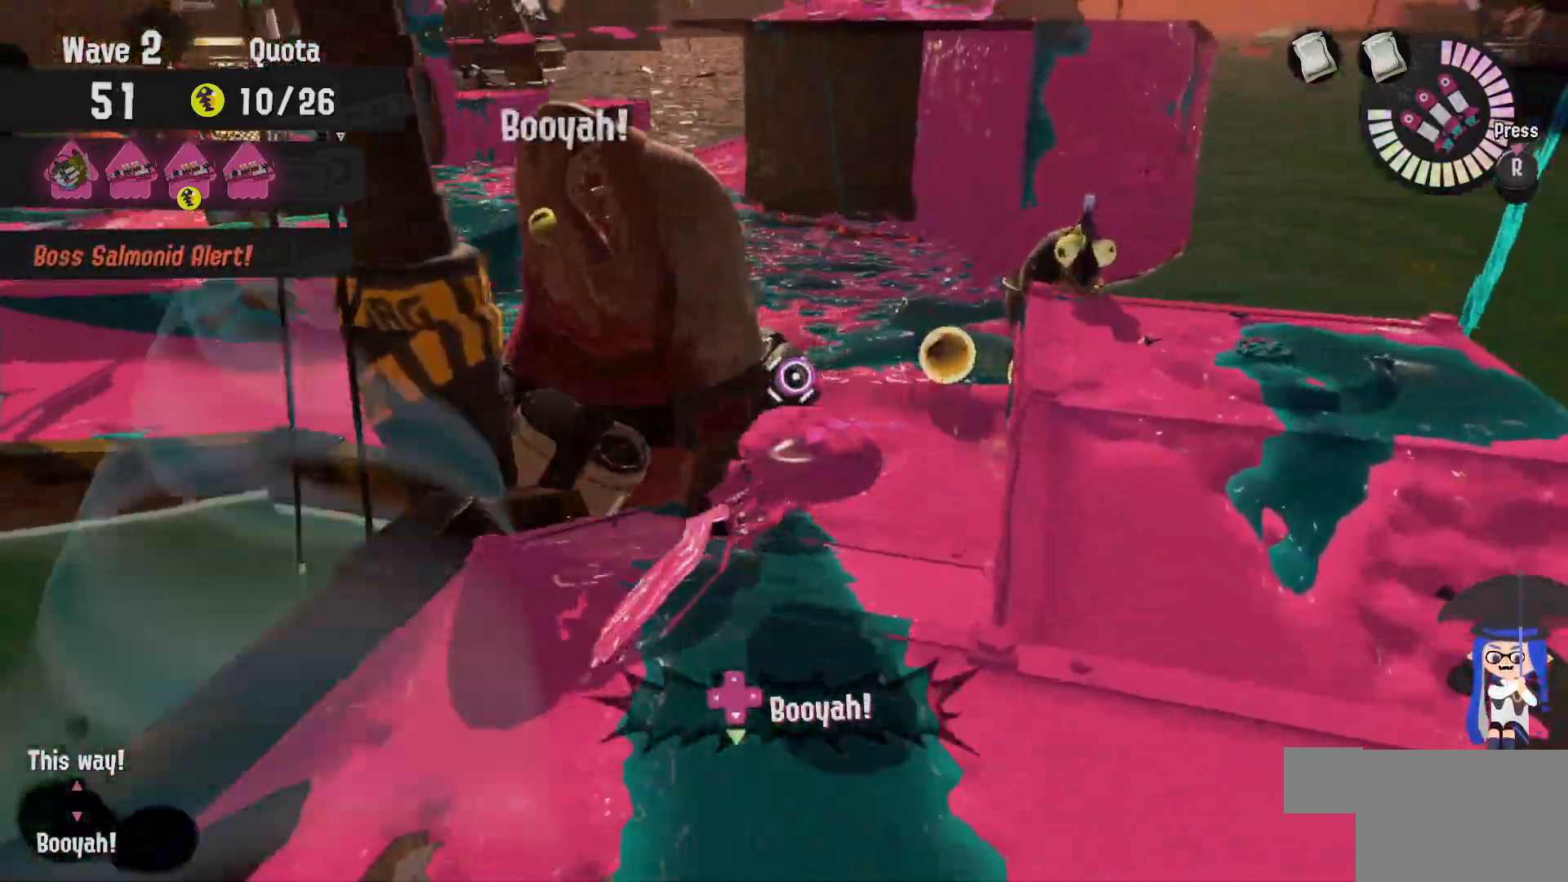
{"buttons": ["L2"], "left_stick": "up-left", "right_stick": "down-right", "events": [[183, "L2", "down"], [383, "left_stick", "up"], [383, "right_stick", "down-right"], [483, "left_stick", "up-left"]]}